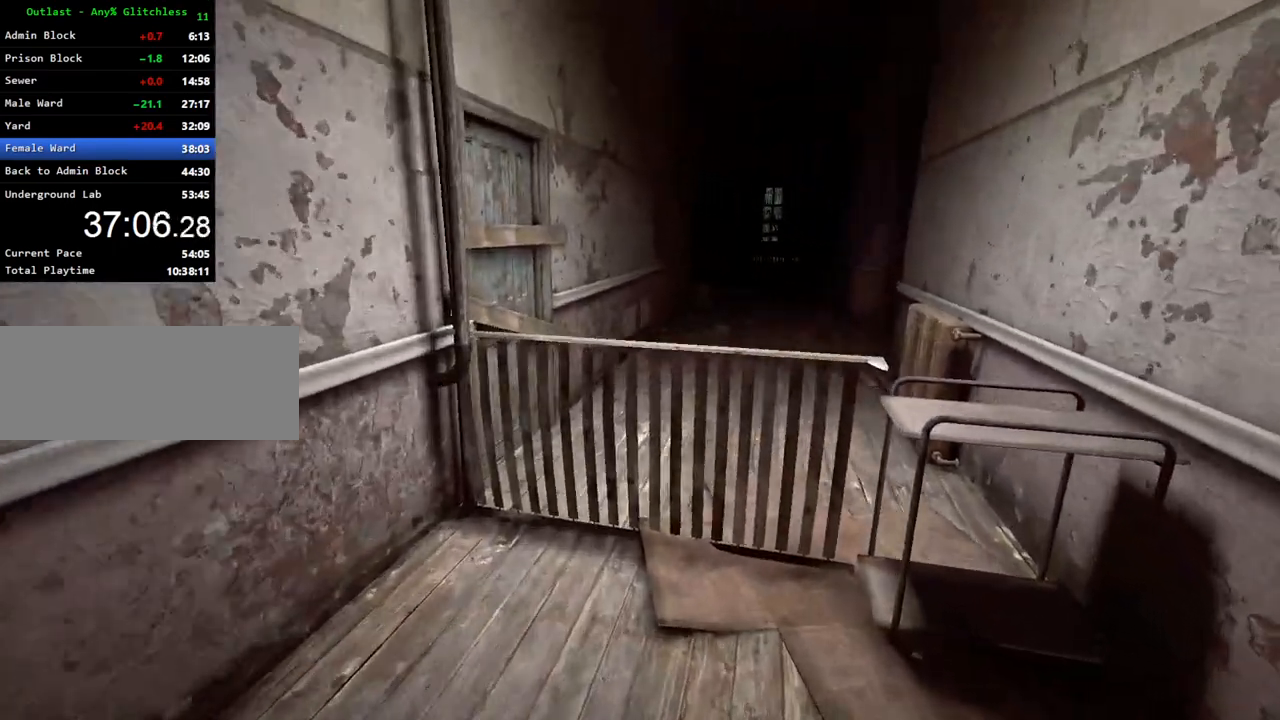
Gameplay with keyboard and mouse; each line is a JSON object with the keys and mouse buttons held at the frame after it. "events" lists presses ("down") and releases ("up") of "a", "ctrl", "d", "e", "f", "q", "r", "s", "shift", "space", "w", "mouse_left", "mouse_right", "mouse_mb4" and "mouse_mb5" between this image and that frame as [ms after this image, input, new state], when the widget could be followed in between. "mouse_left", "mouse_right", "mouse_mb4", "mouse_mb5" = the "left", "right", "mb4", "mb5" buttons of the "mouse" list. No other keys are recorded. Mouse movement is not recorded.
{"keys": ["shift", "space", "w"], "mouse": [], "events": [[350, "space", "down"], [450, "space", "up"], [500, "space", "down"]]}
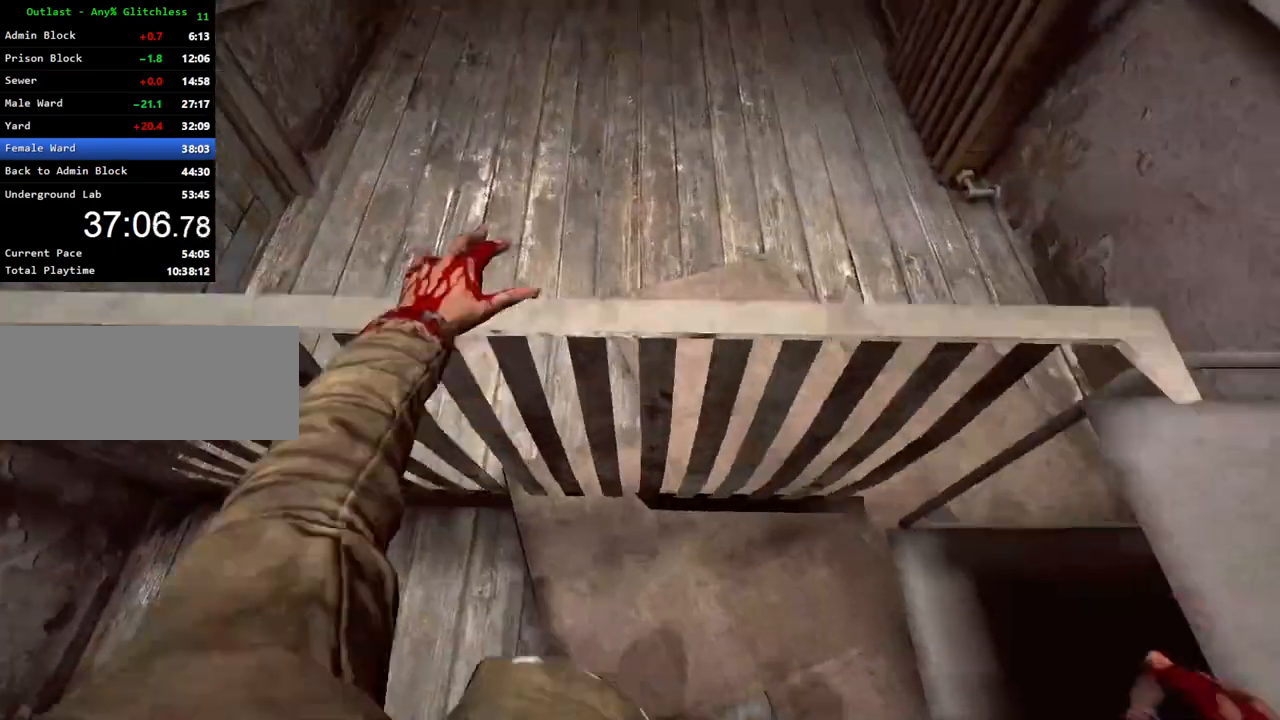
{"keys": ["shift", "w"], "mouse": [], "events": [[83, "space", "up"]]}
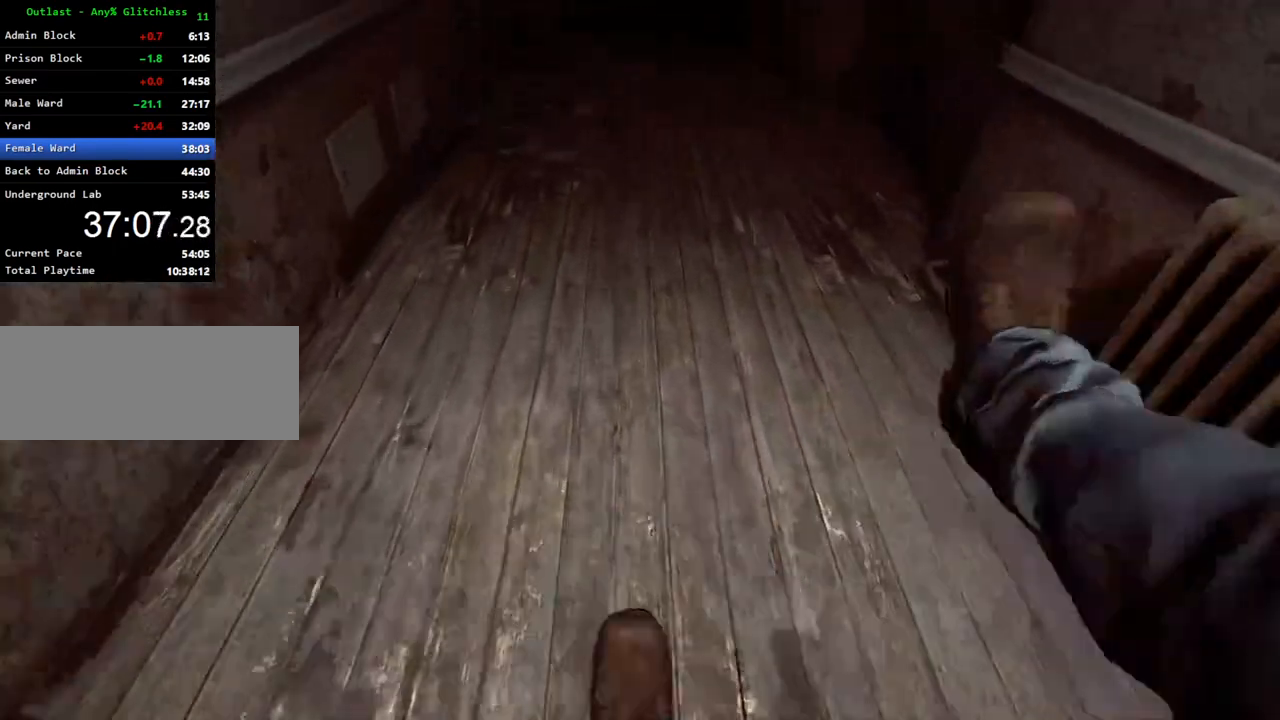
{"keys": ["shift", "w"], "mouse": [], "events": []}
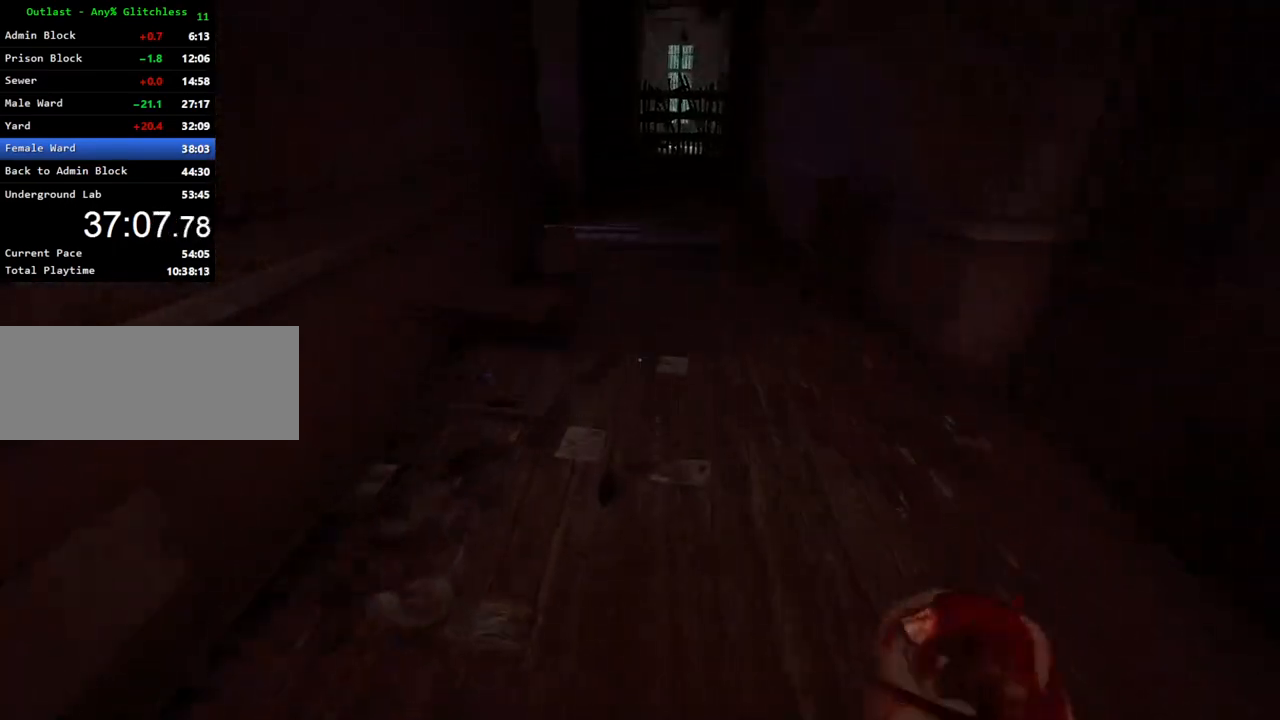
{"keys": ["shift", "w"], "mouse": [], "events": []}
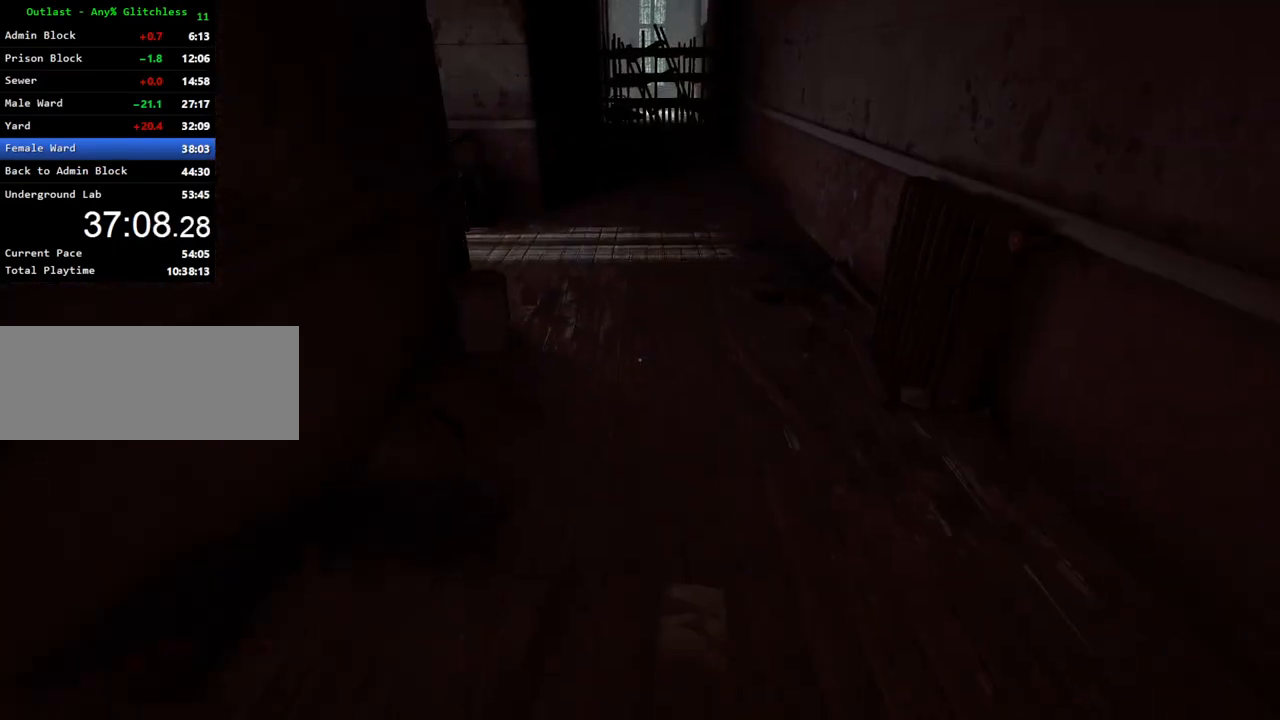
{"keys": ["shift", "w"], "mouse": [], "events": []}
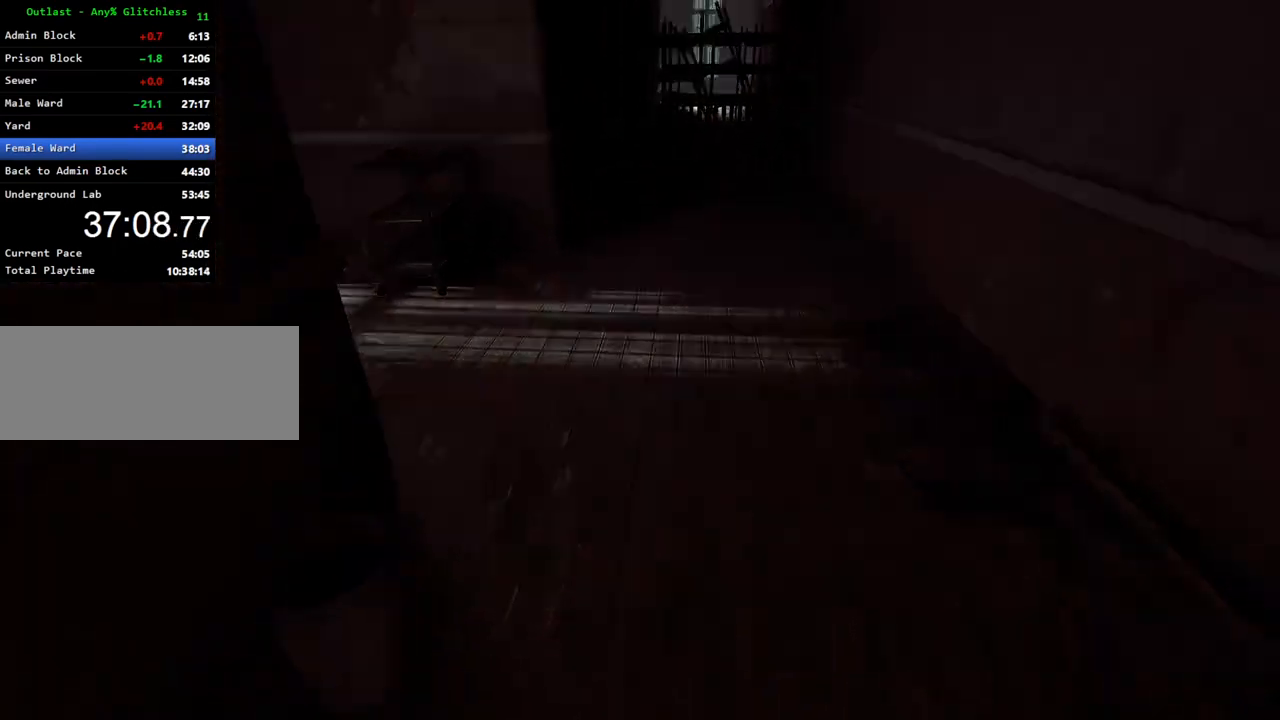
{"keys": ["shift", "w"], "mouse": [], "events": []}
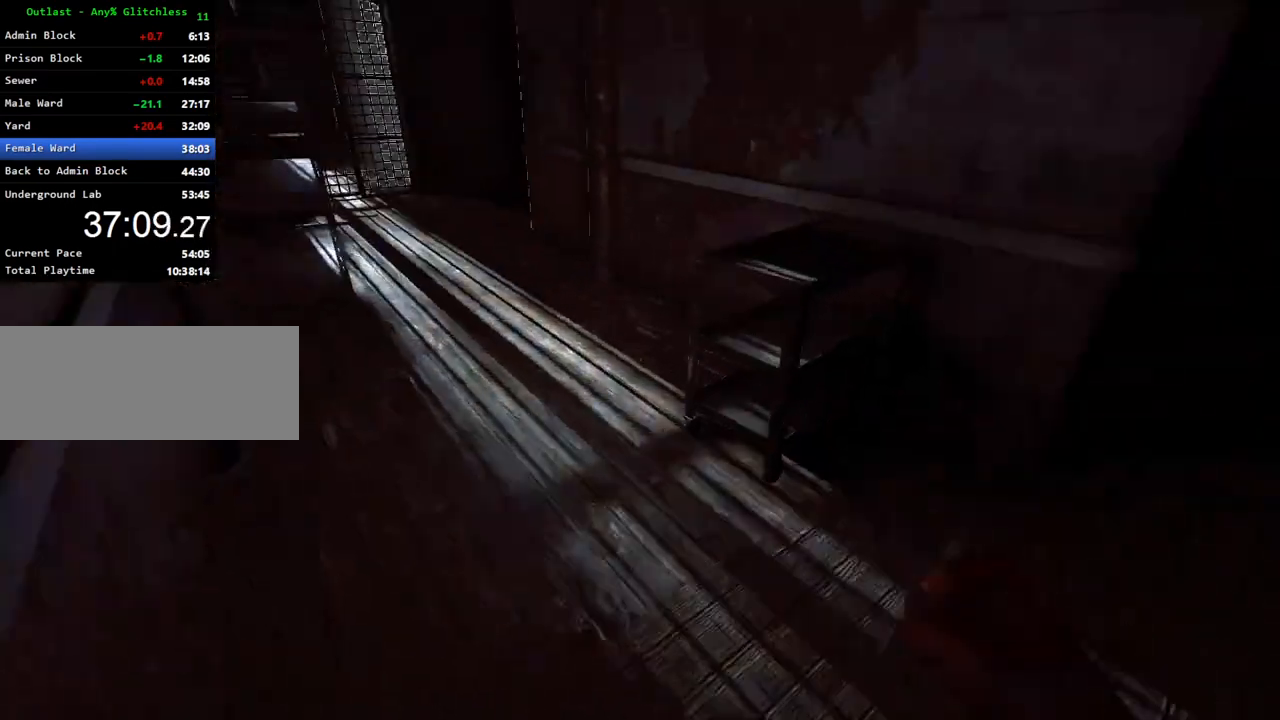
{"keys": ["shift", "space", "w"], "mouse": [], "events": [[450, "space", "down"]]}
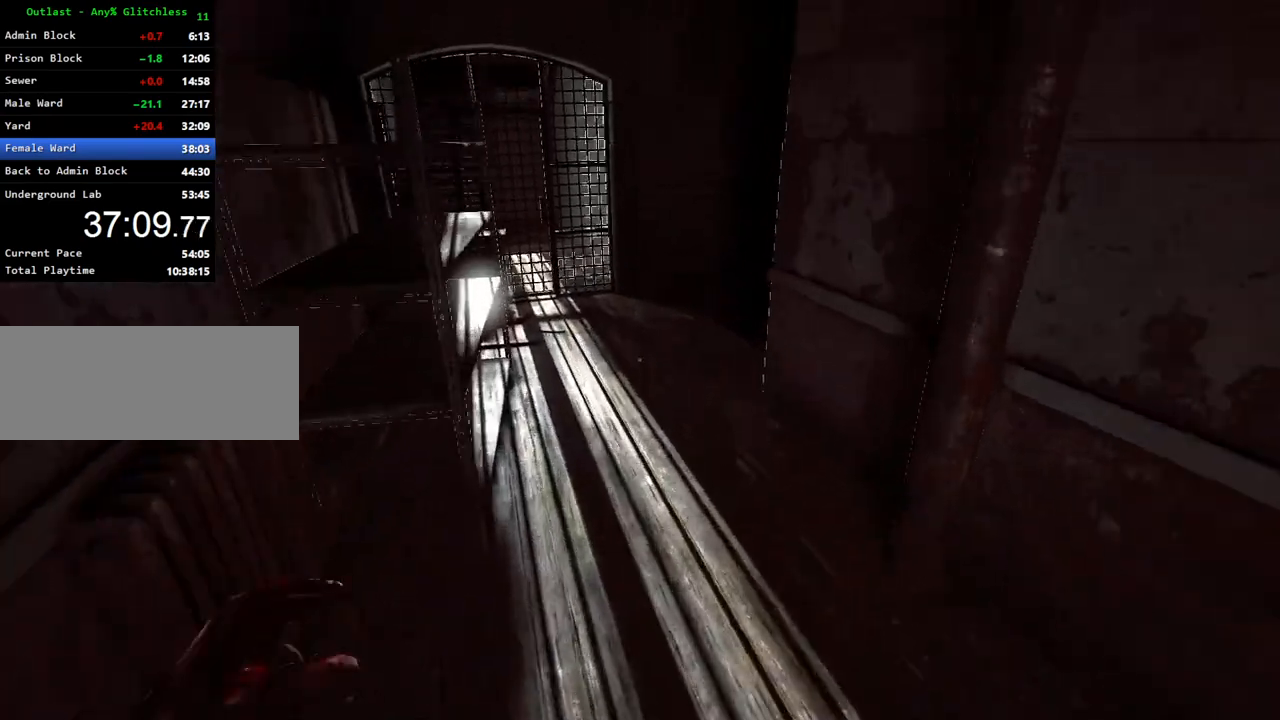
{"keys": ["shift", "w"], "mouse": [], "events": [[183, "space", "up"]]}
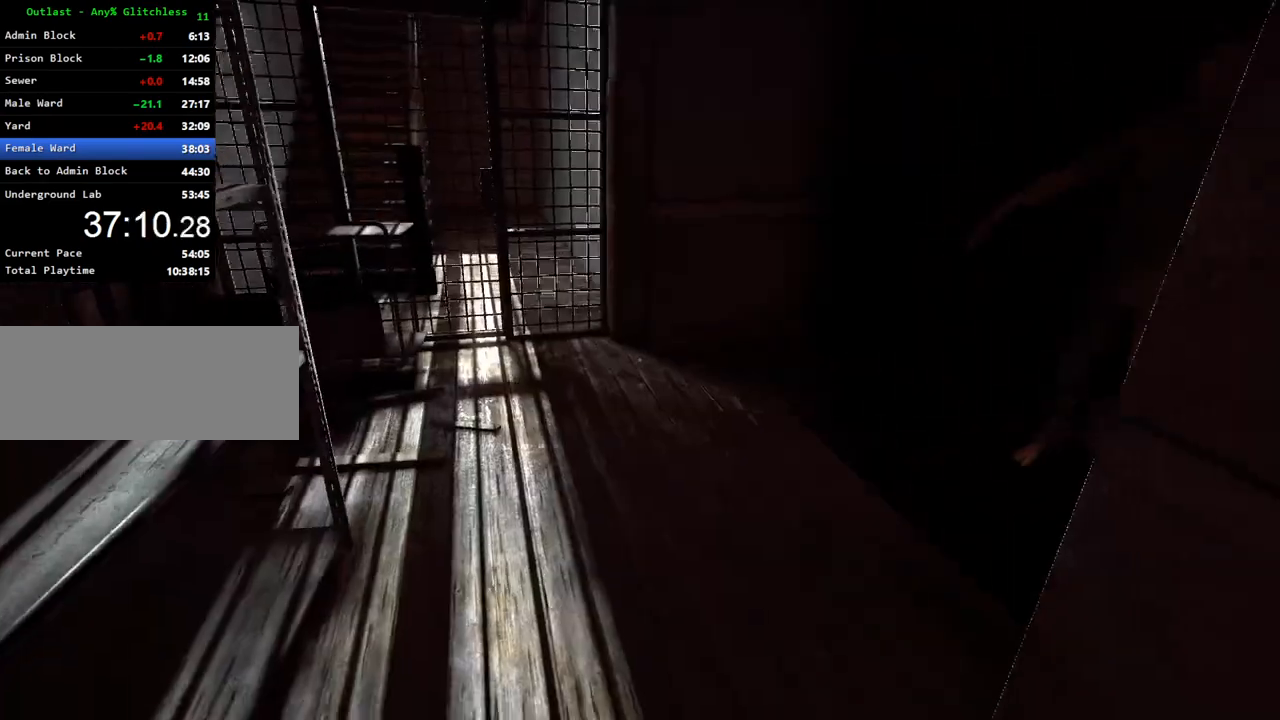
{"keys": ["shift", "w"], "mouse": [], "events": []}
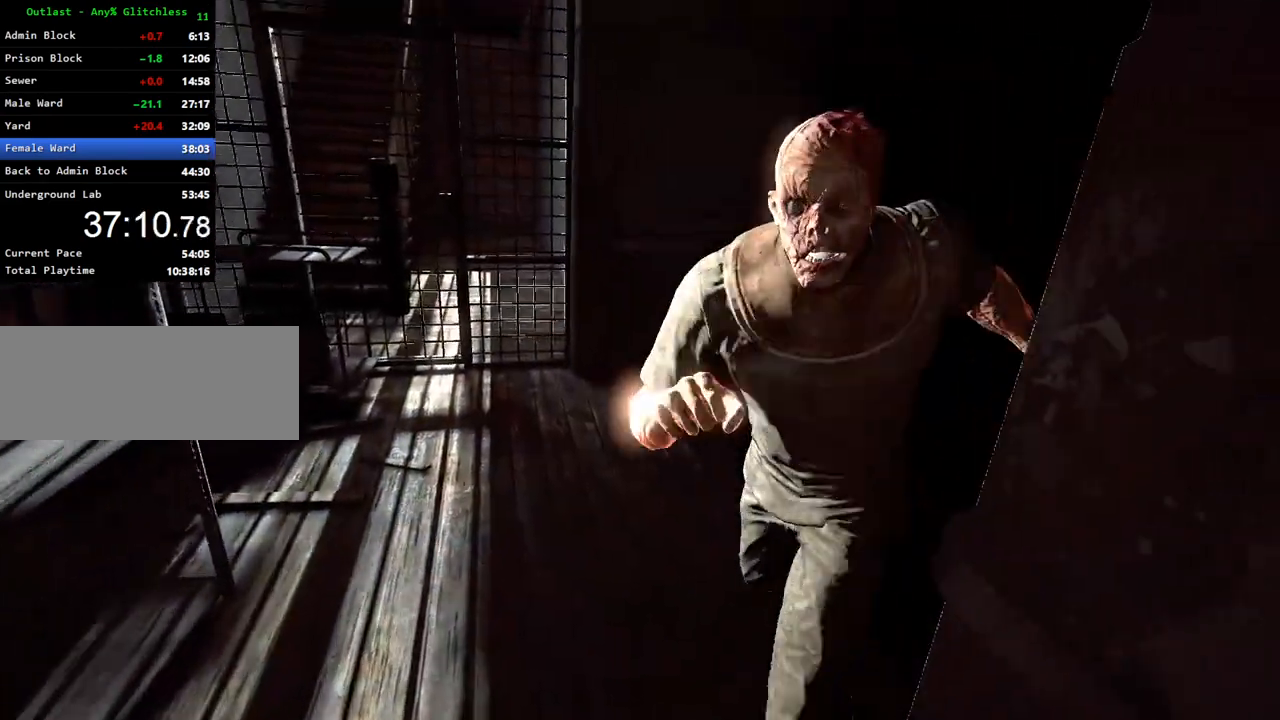
{"keys": ["a", "shift", "w"], "mouse": [], "events": [[167, "a", "down"]]}
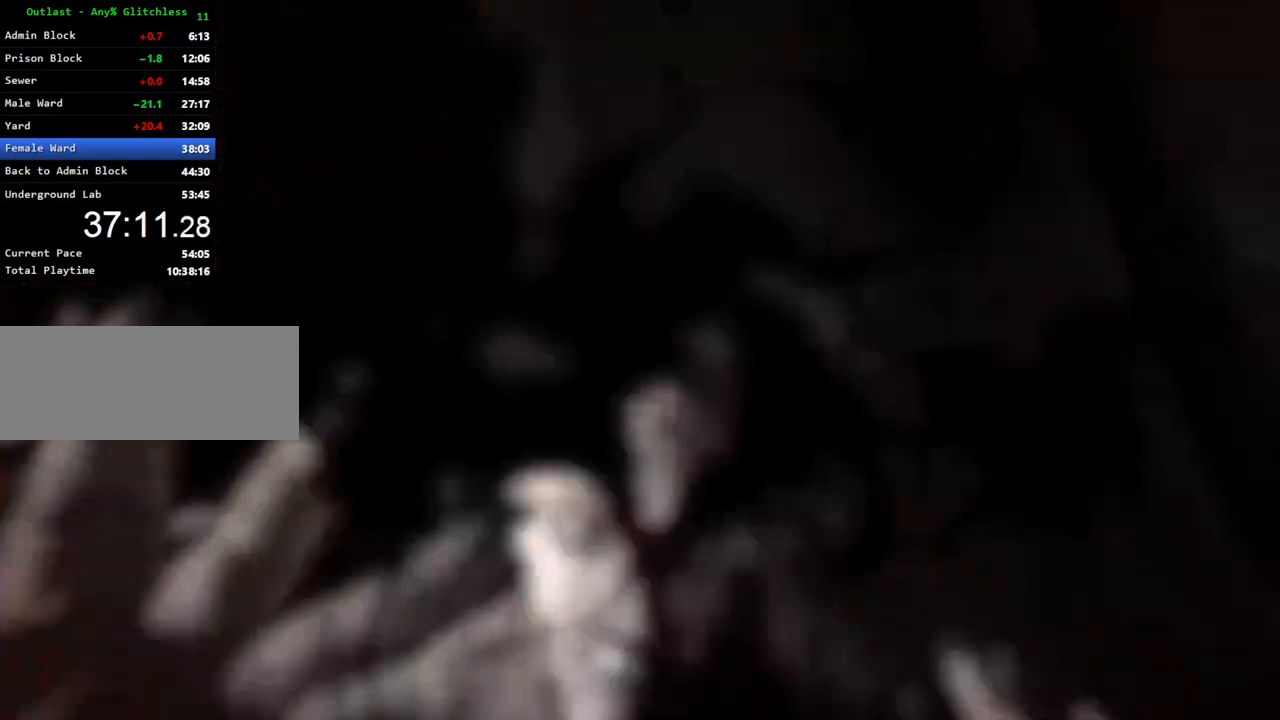
{"keys": ["a", "shift", "w"], "mouse": [], "events": []}
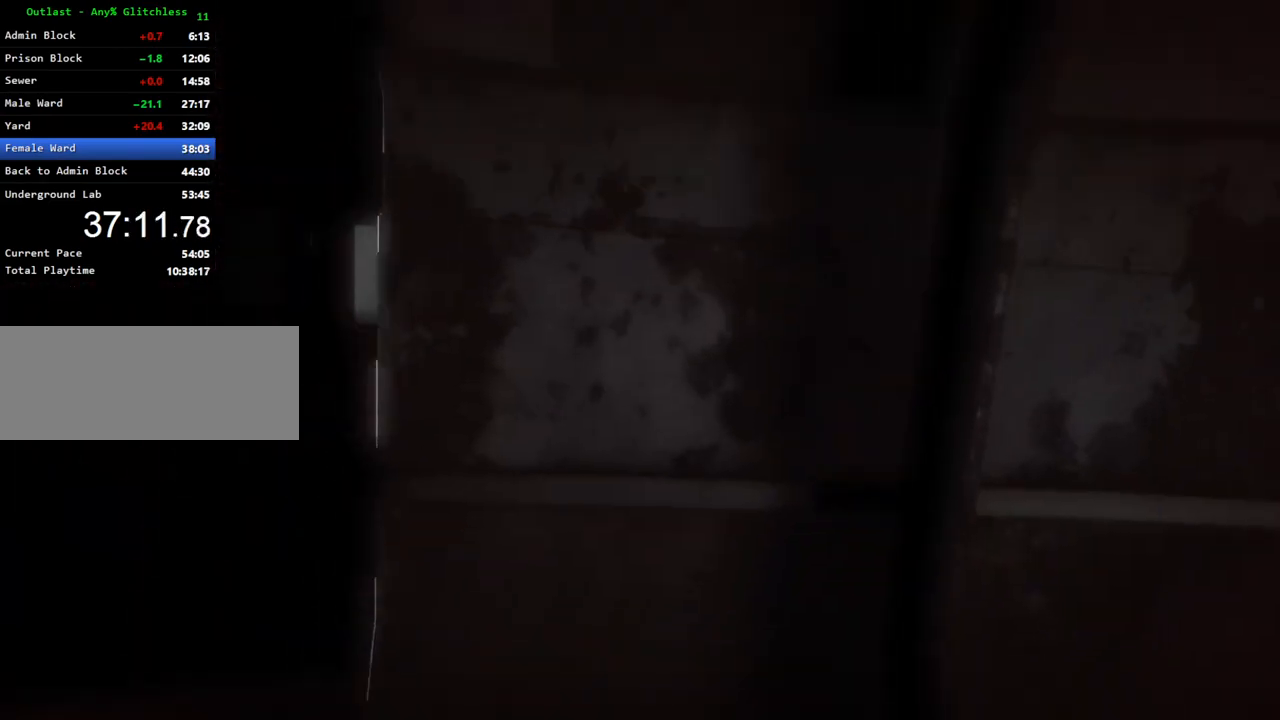
{"keys": ["a", "shift", "w"], "mouse": [], "events": []}
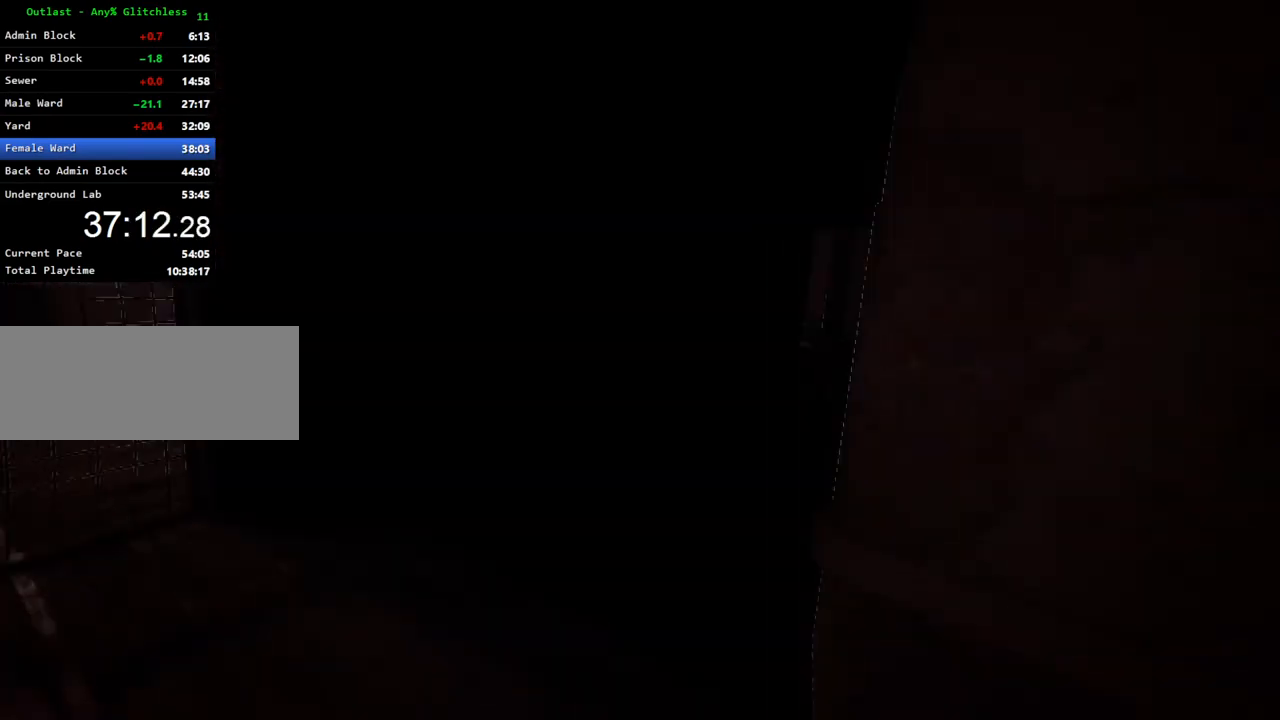
{"keys": ["a", "shift", "w"], "mouse": [], "events": []}
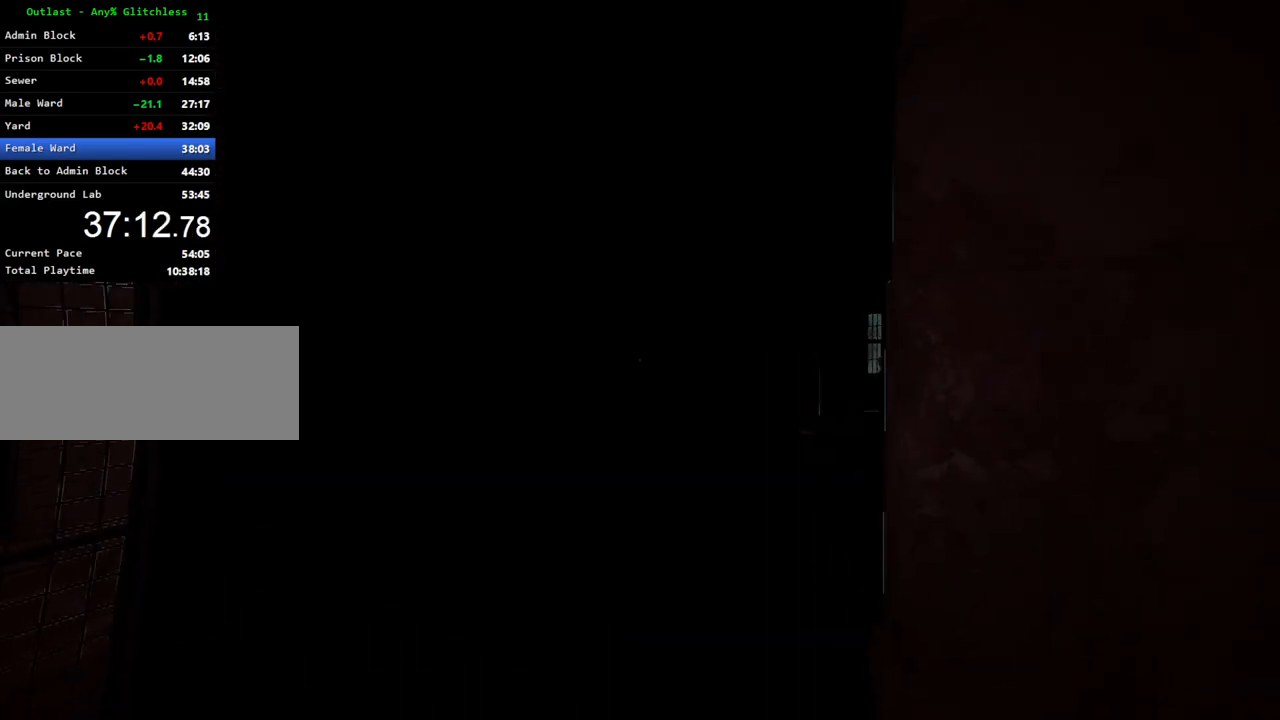
{"keys": ["shift", "w"], "mouse": [], "events": [[133, "a", "up"]]}
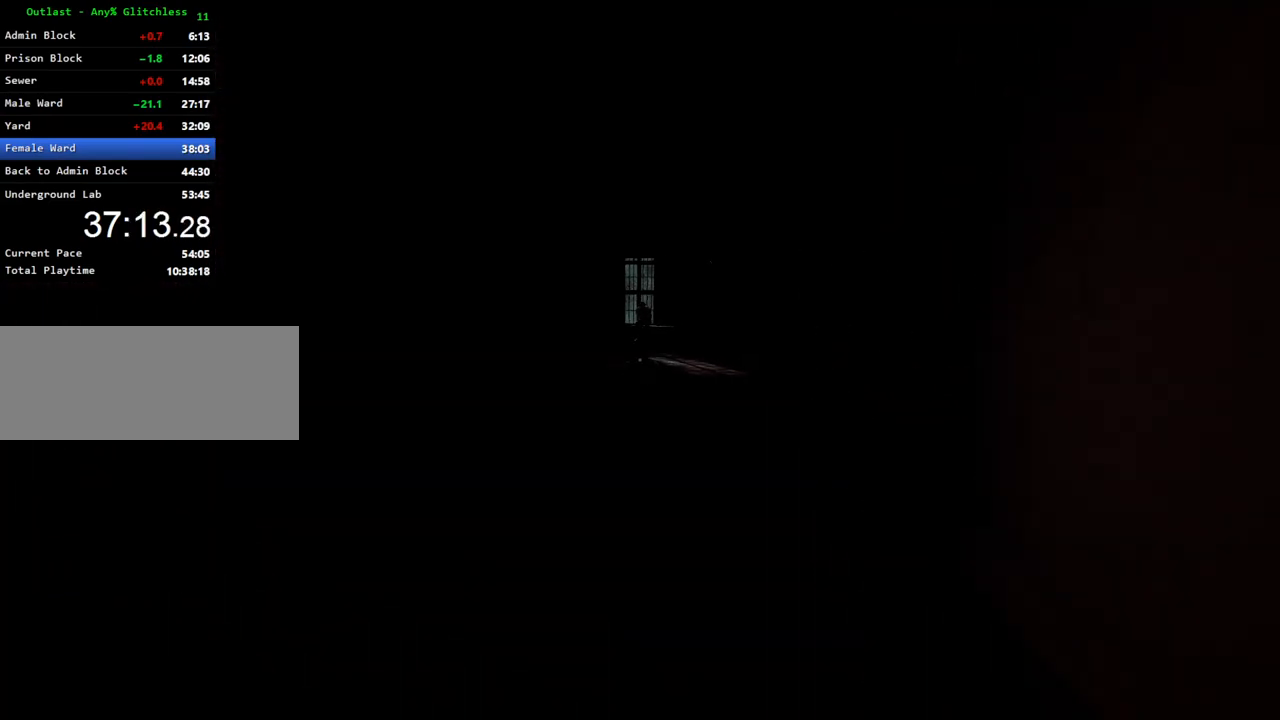
{"keys": ["shift", "w"], "mouse": [], "events": []}
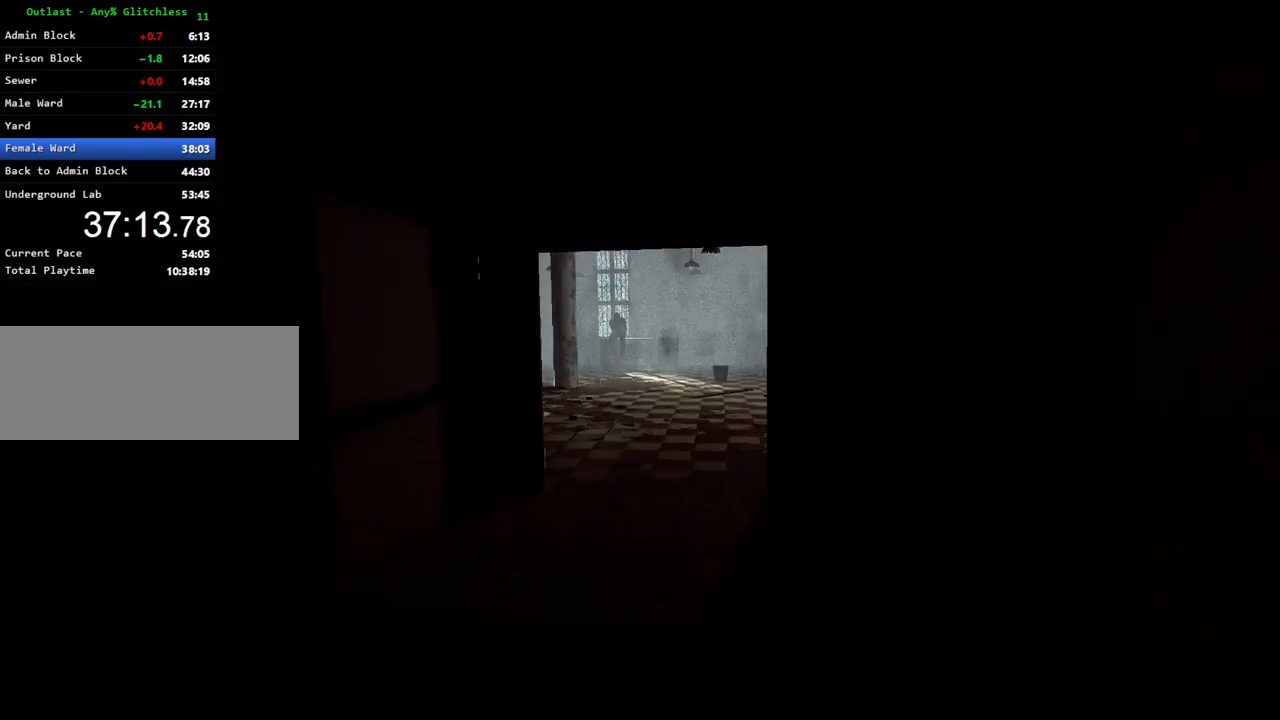
{"keys": ["shift", "w"], "mouse": [], "events": []}
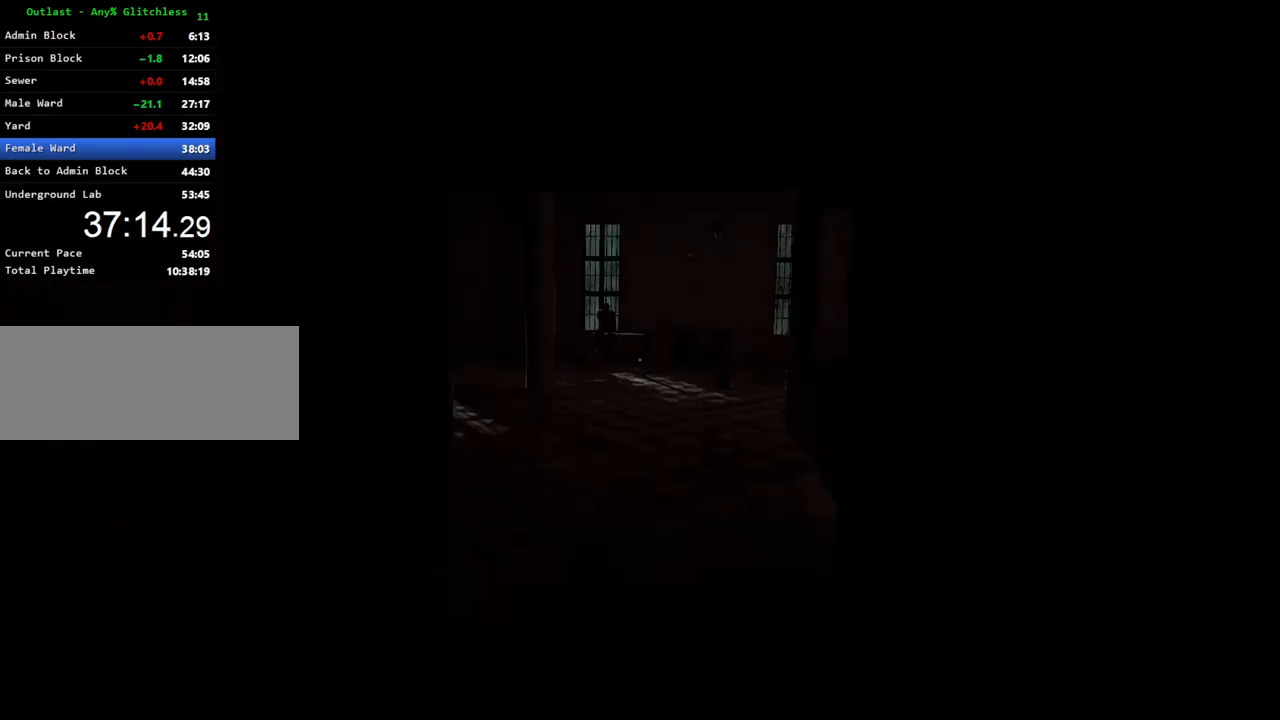
{"keys": ["shift", "w"], "mouse": [], "events": []}
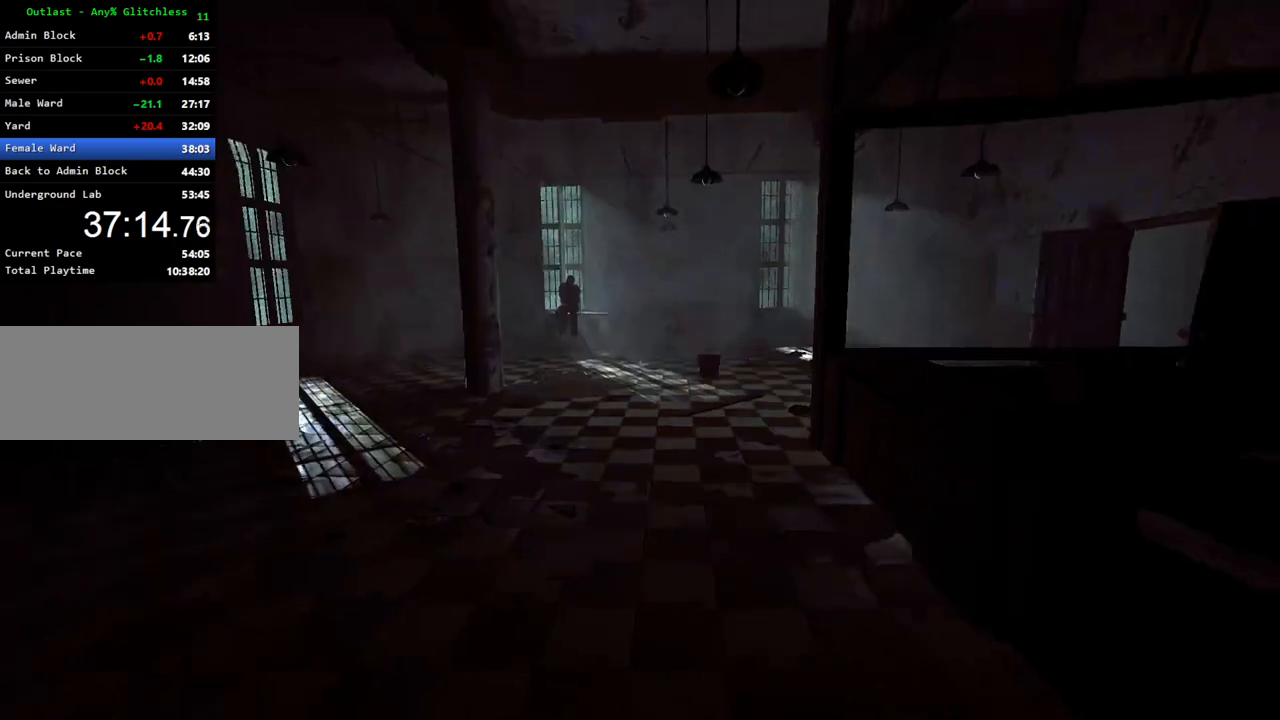
{"keys": ["shift", "w"], "mouse": [], "events": []}
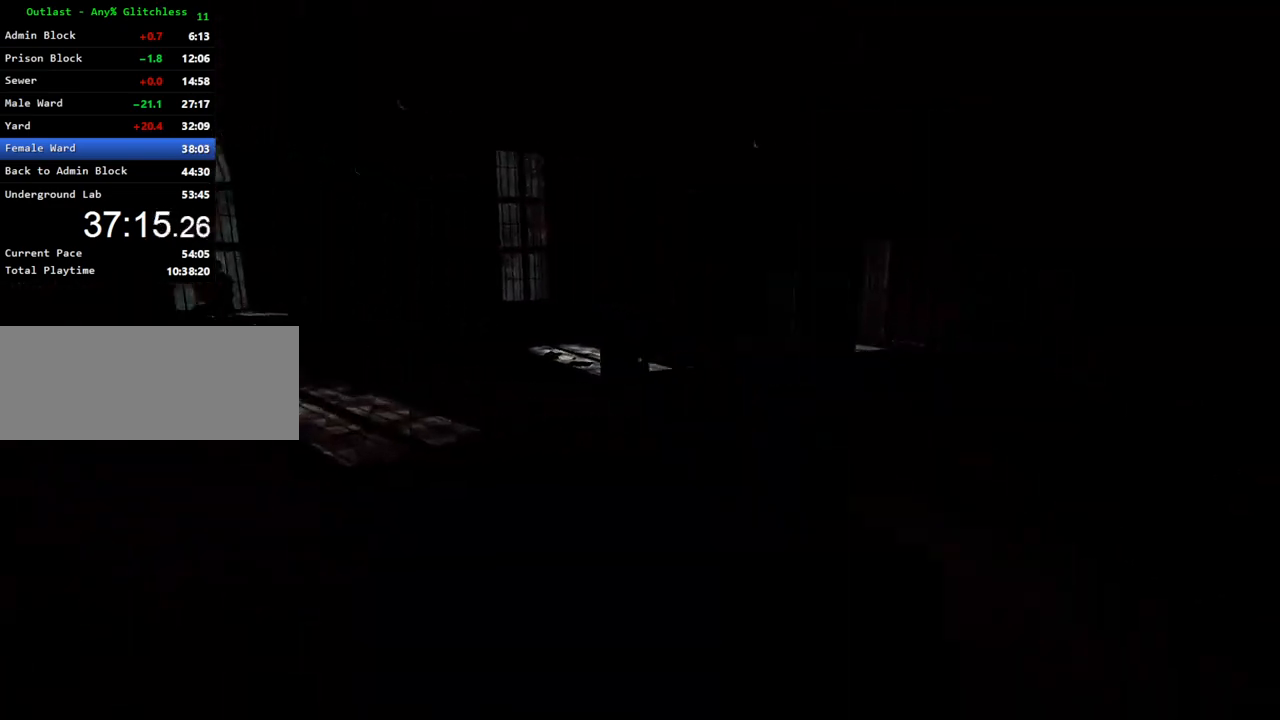
{"keys": ["shift", "space", "w"], "mouse": [], "events": [[350, "space", "down"], [400, "space", "up"], [500, "space", "down"]]}
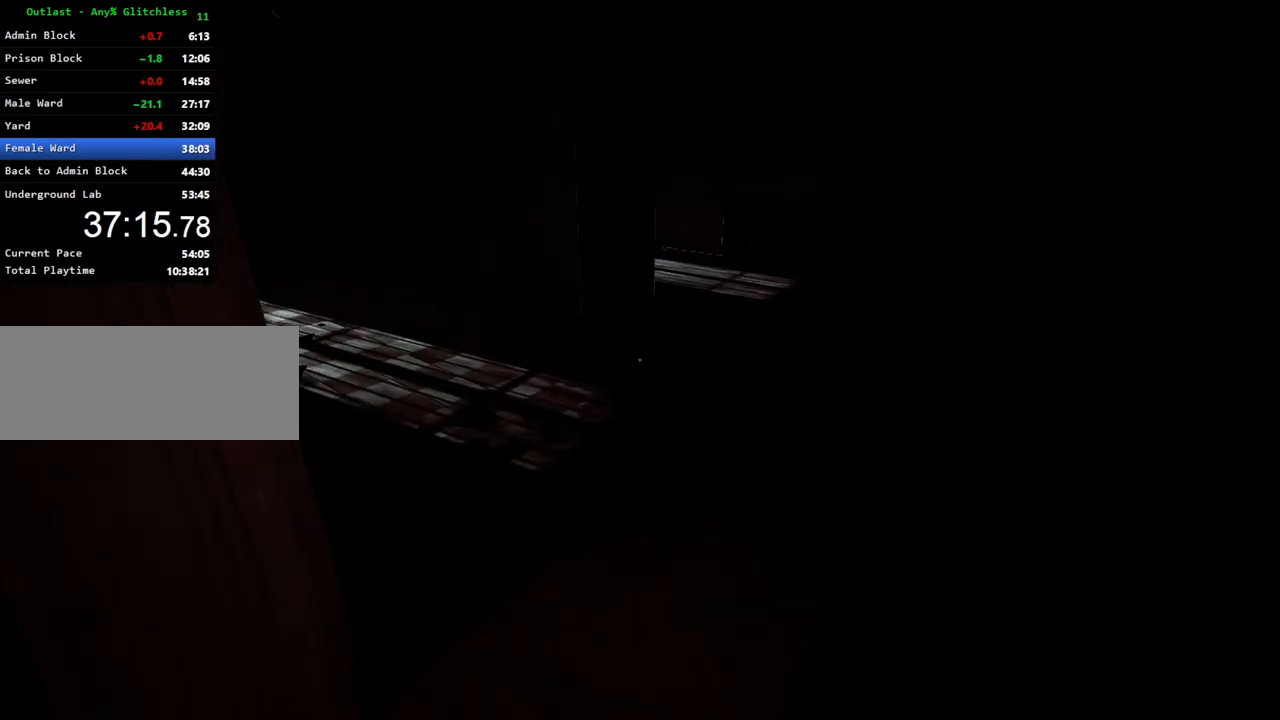
{"keys": ["shift", "w"], "mouse": [], "events": [[50, "d", "down"], [83, "d", "up"], [83, "space", "up"], [283, "d", "down"], [467, "d", "up"]]}
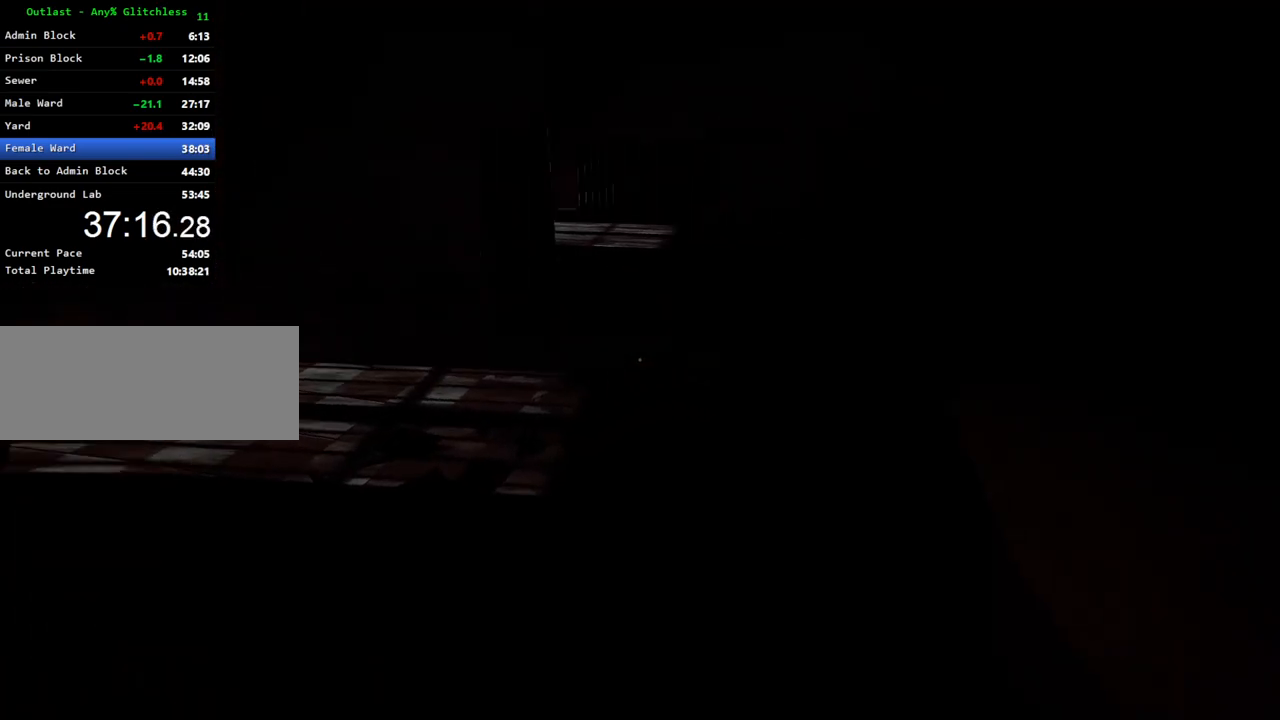
{"keys": ["shift", "w"], "mouse": [], "events": []}
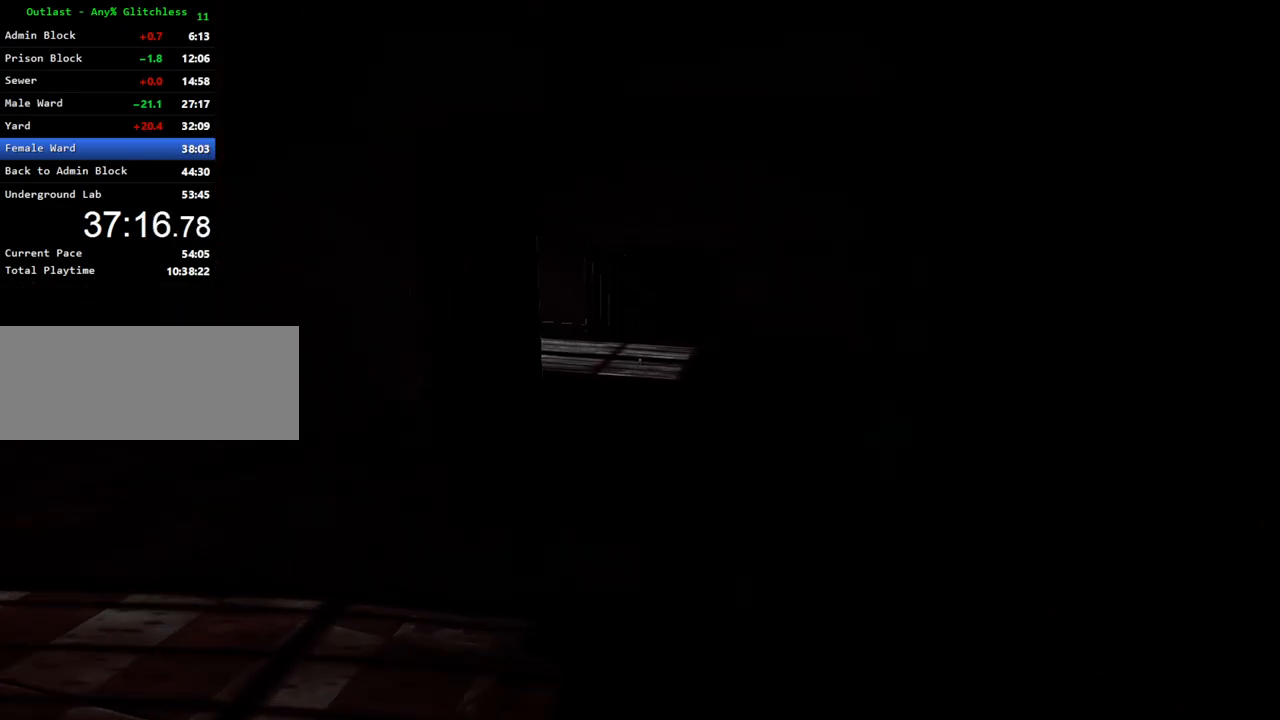
{"keys": ["shift", "w"], "mouse": [], "events": []}
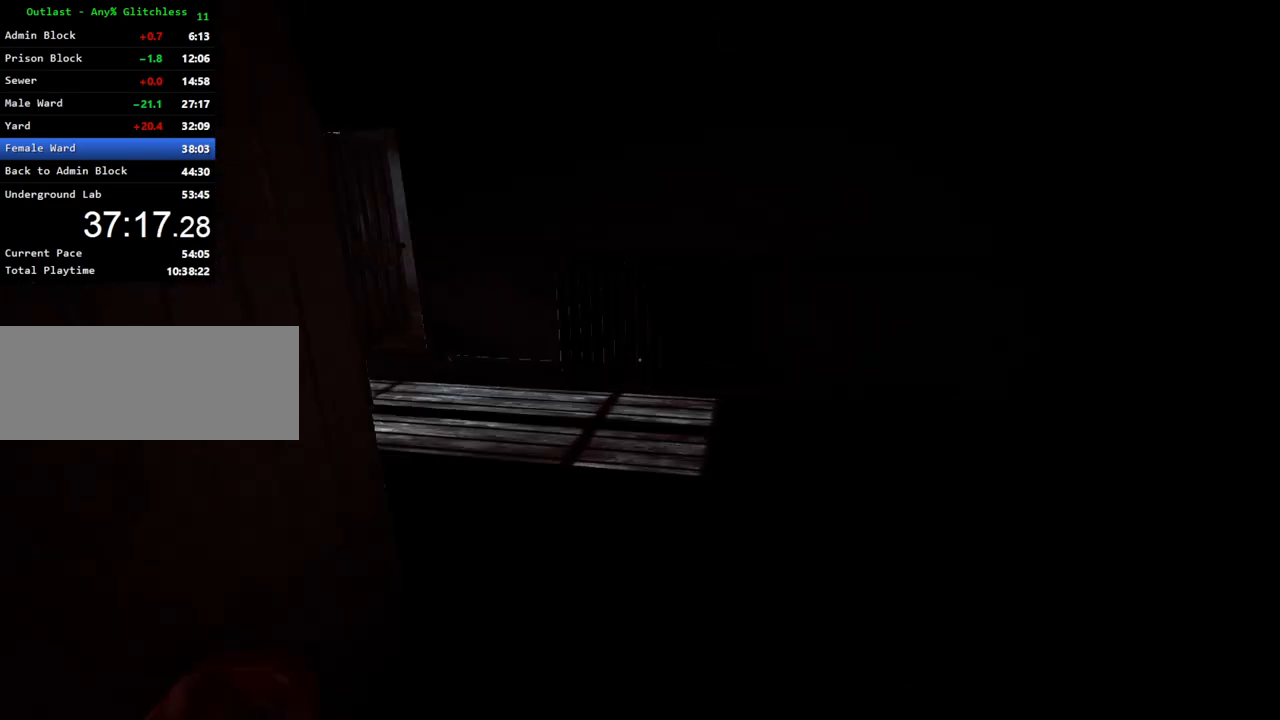
{"keys": ["shift", "w"], "mouse": [], "events": []}
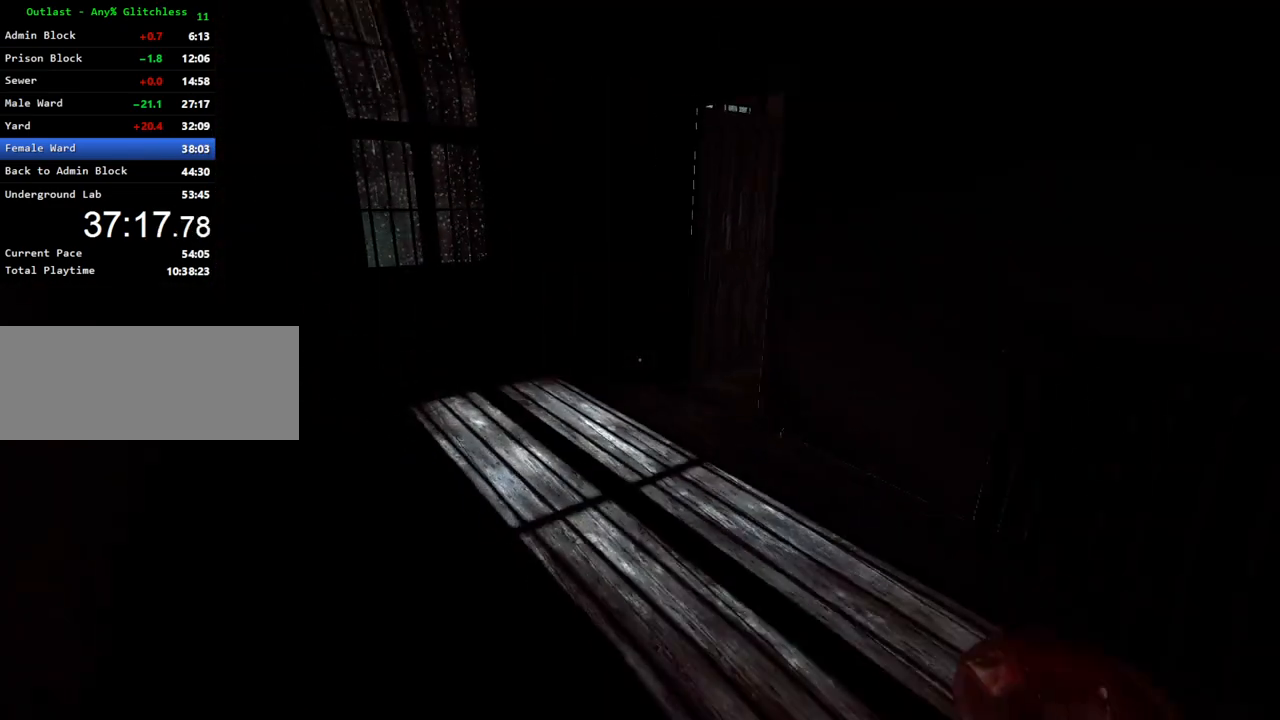
{"keys": ["shift", "w"], "mouse": [], "events": []}
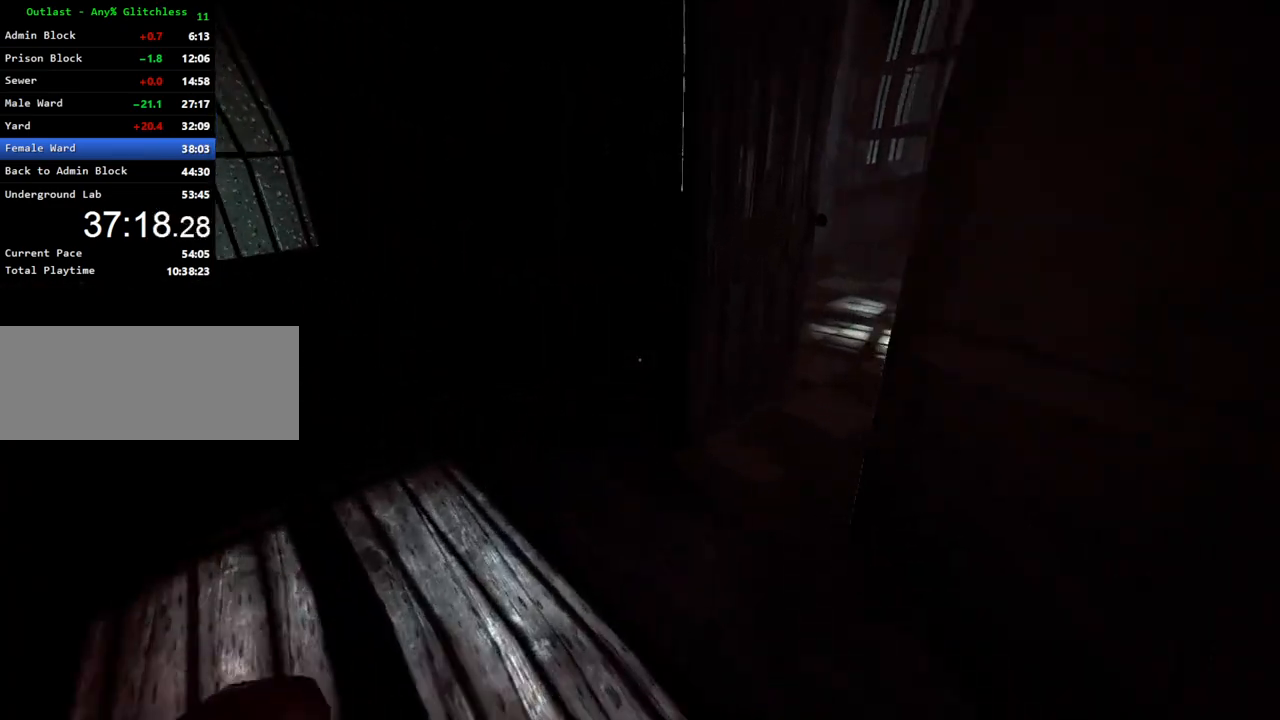
{"keys": ["shift", "w"], "mouse": [], "events": []}
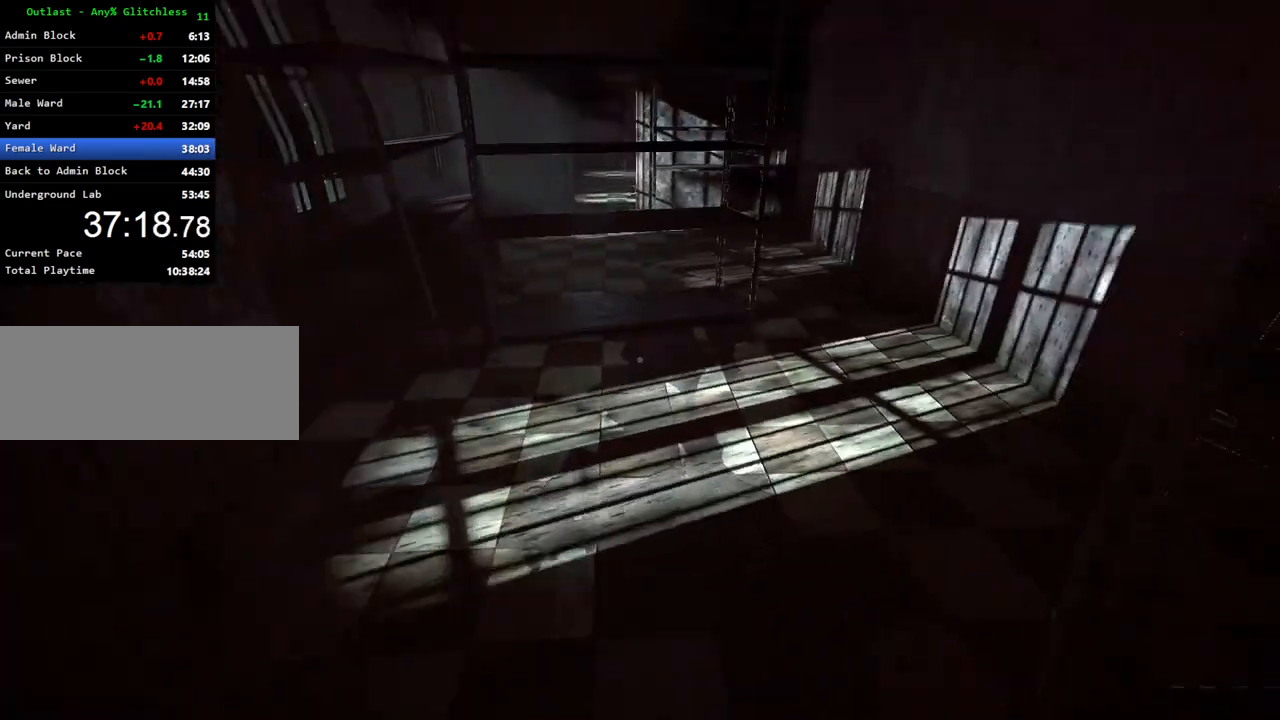
{"keys": ["shift", "w"], "mouse": [], "events": []}
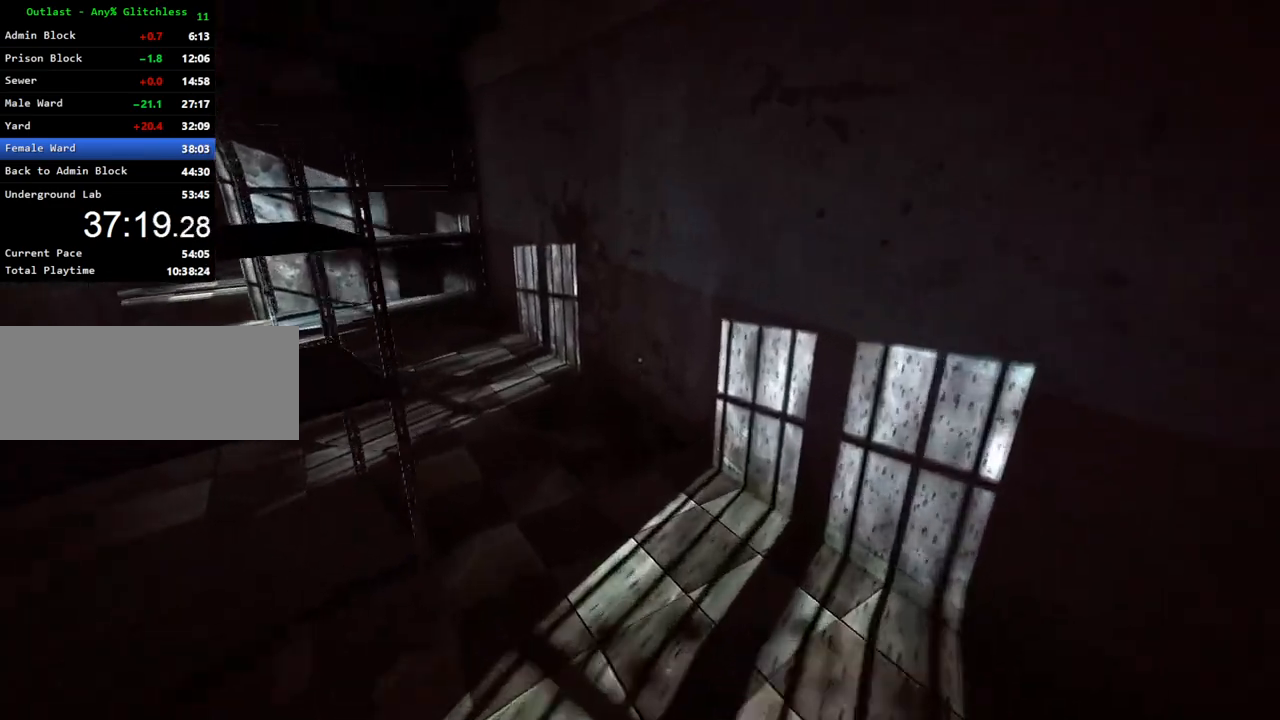
{"keys": ["shift", "w"], "mouse": [], "events": []}
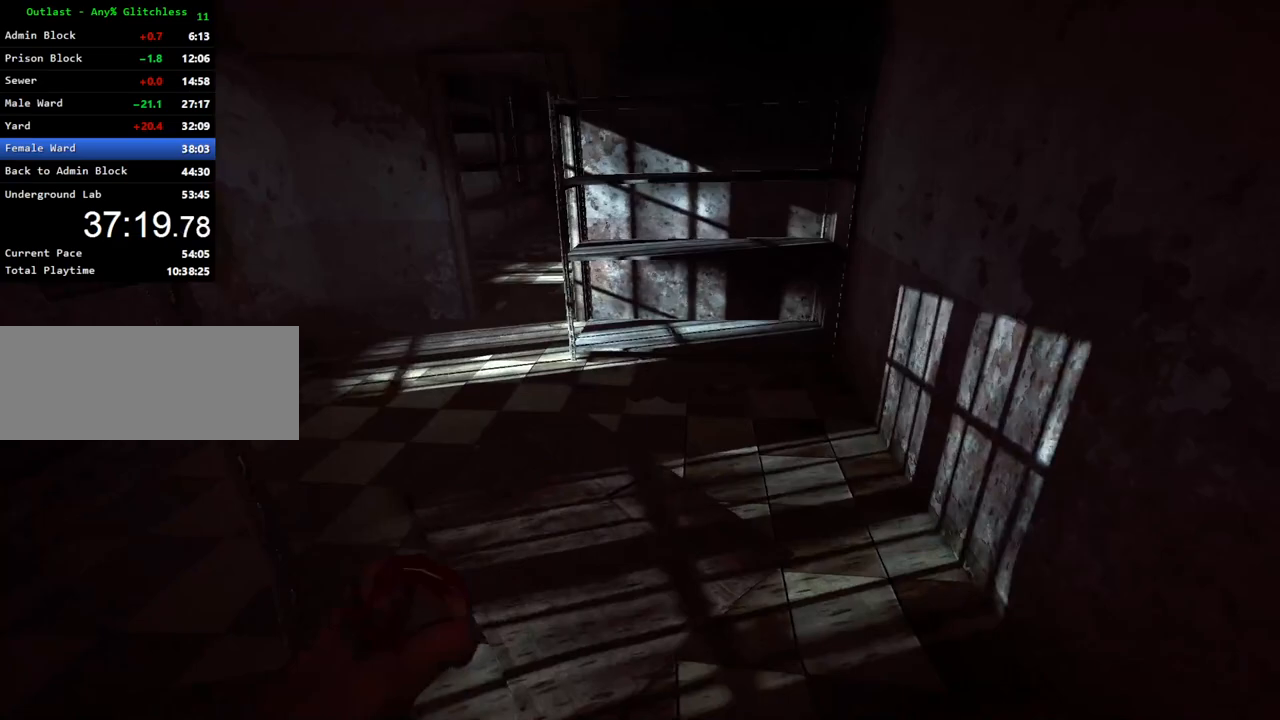
{"keys": ["shift", "w"], "mouse": [], "events": []}
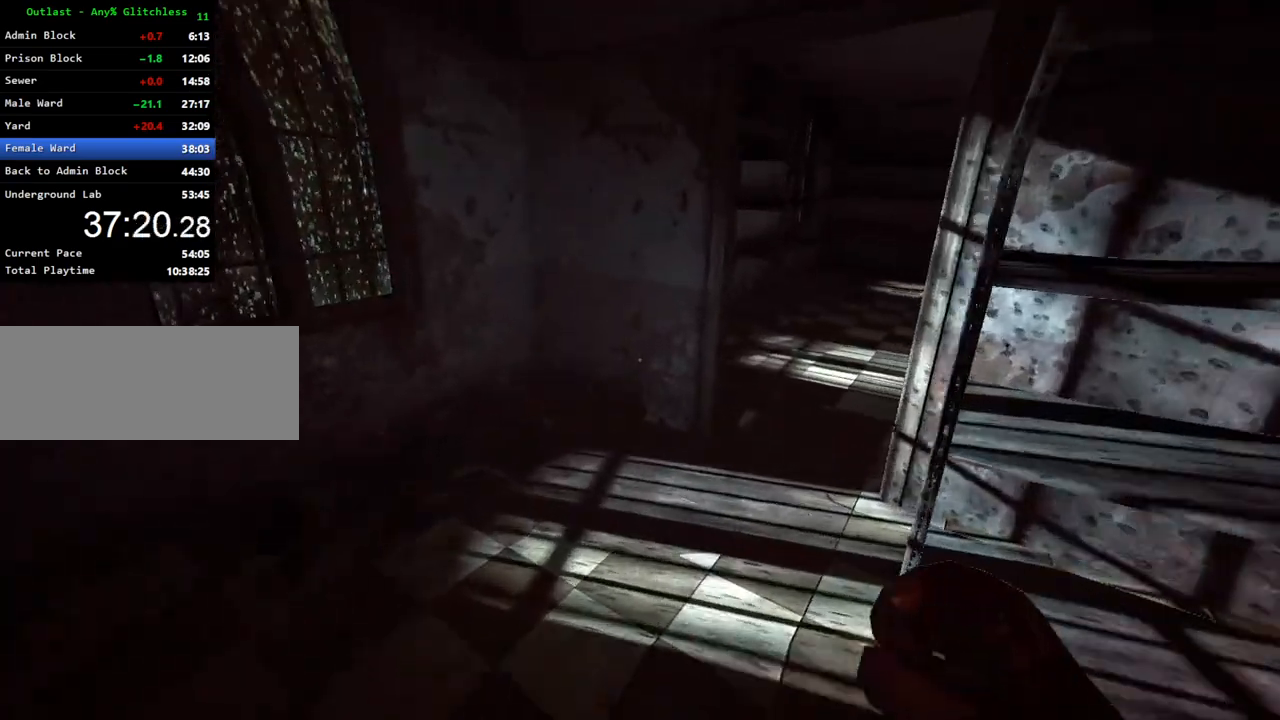
{"keys": ["shift", "w"], "mouse": [], "events": []}
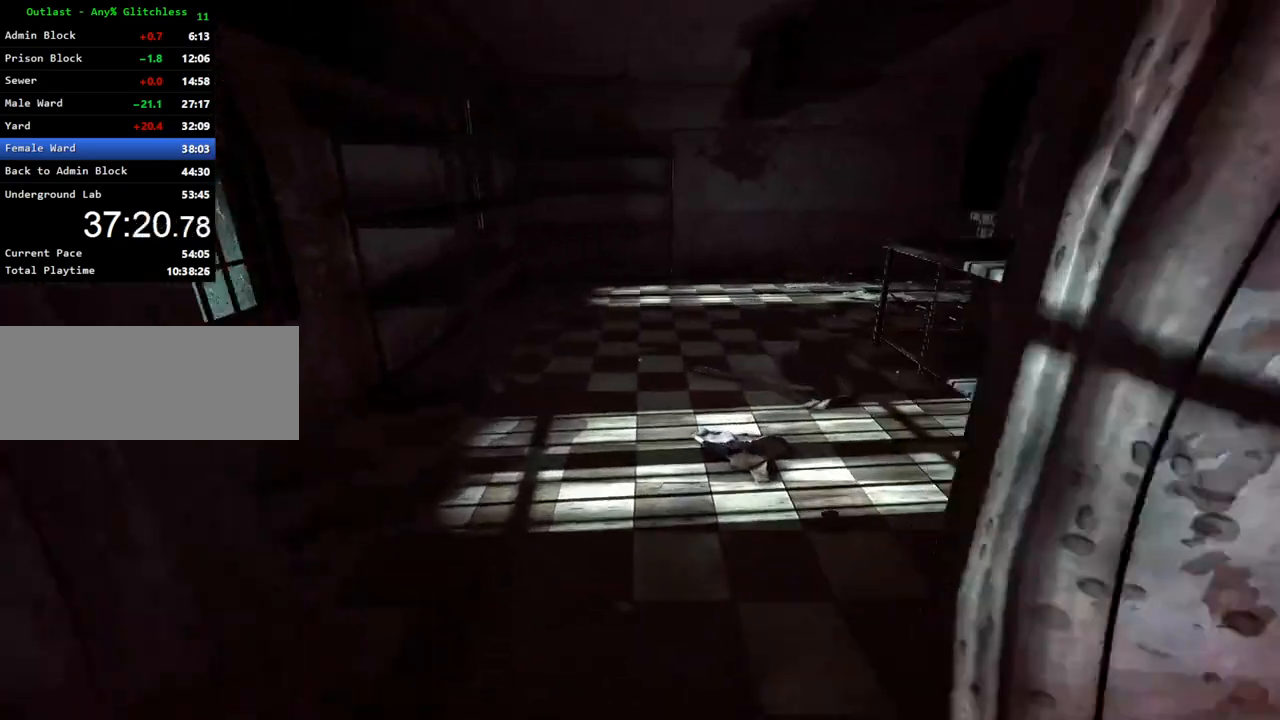
{"keys": ["shift", "w"], "mouse": [], "events": []}